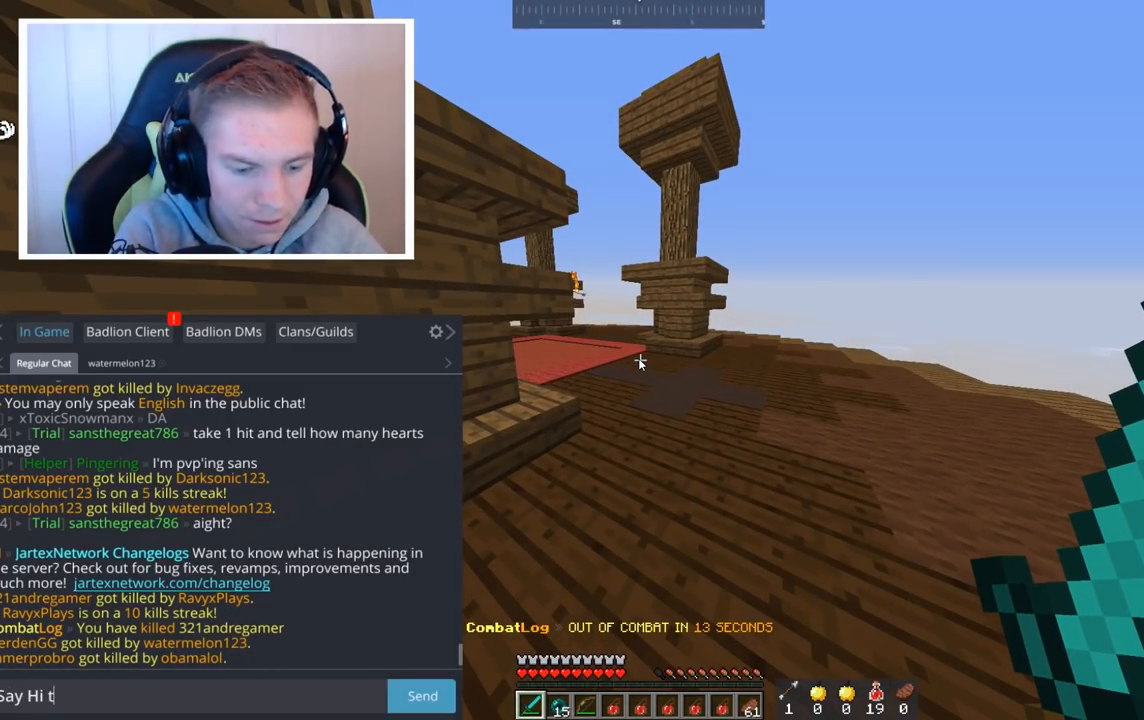
Gameplay with keyboard and mouse; each line is a JSON object with the keys and mouse buttons held at the frame after it. "events" lists presses ("down") and releases ("up") of "a", "d", "s", "space", "w", "mouse_left" and "mouse_right" between this image and that frame as [ms after this image, input, new state], when the widget could be followed in between. "mouse_left", "mouse_right" = the "left", "right" buttons of the "mouse" list. No other keys are recorded. Fast repeated clicks can show as one long hold. Mouse movement is not recorded.
{"keys": [], "mouse": [], "events": []}
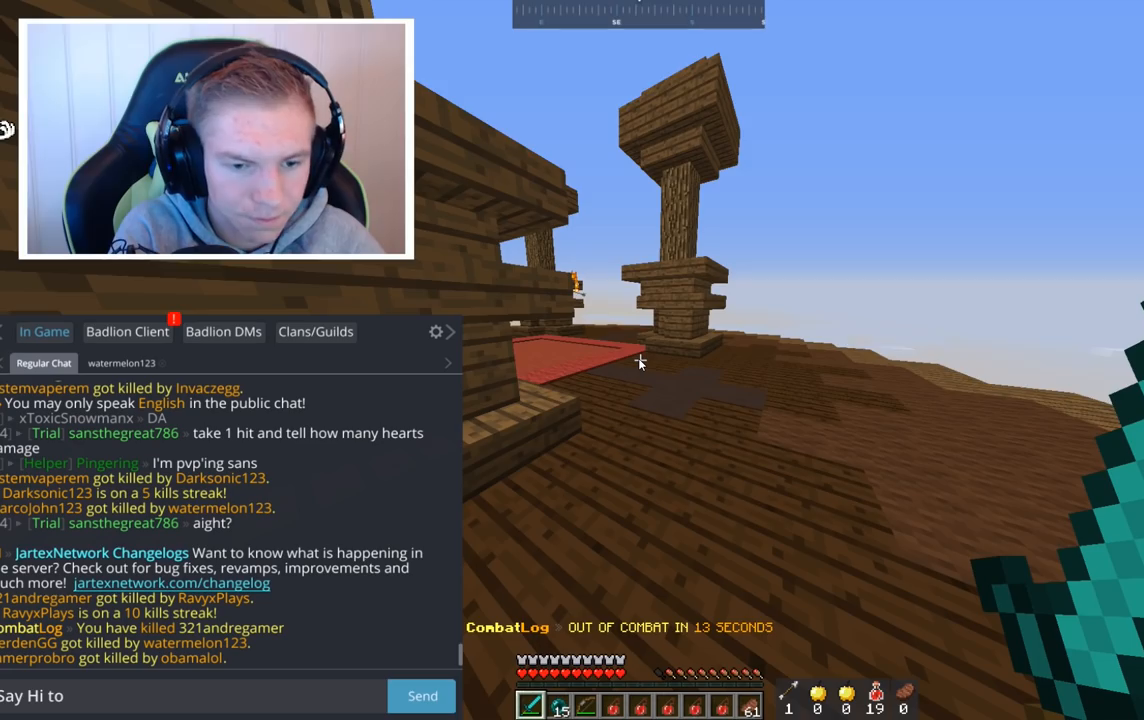
{"keys": [], "mouse": [], "events": []}
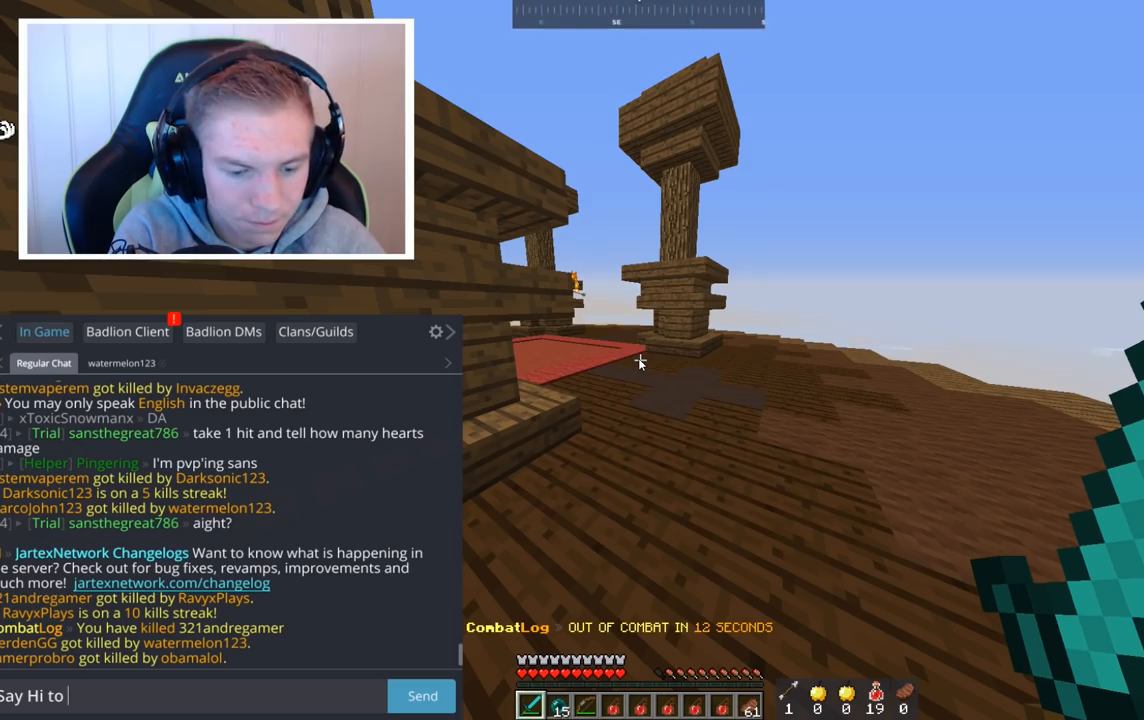
{"keys": [], "mouse": [], "events": []}
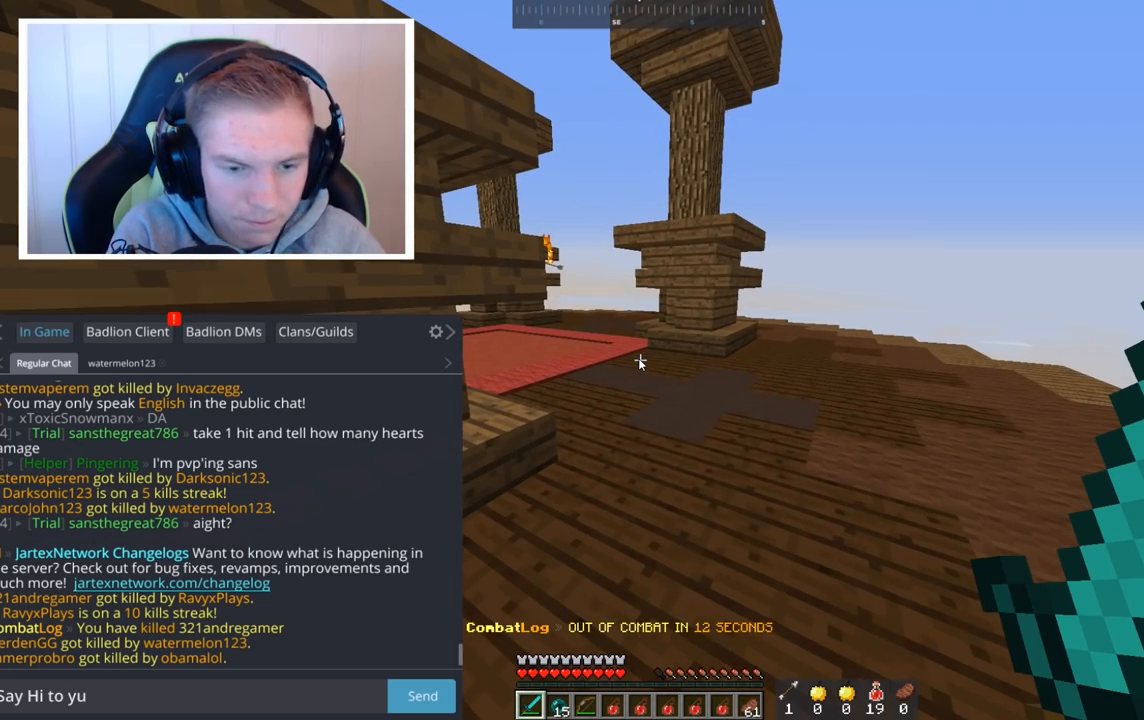
{"keys": [], "mouse": [], "events": []}
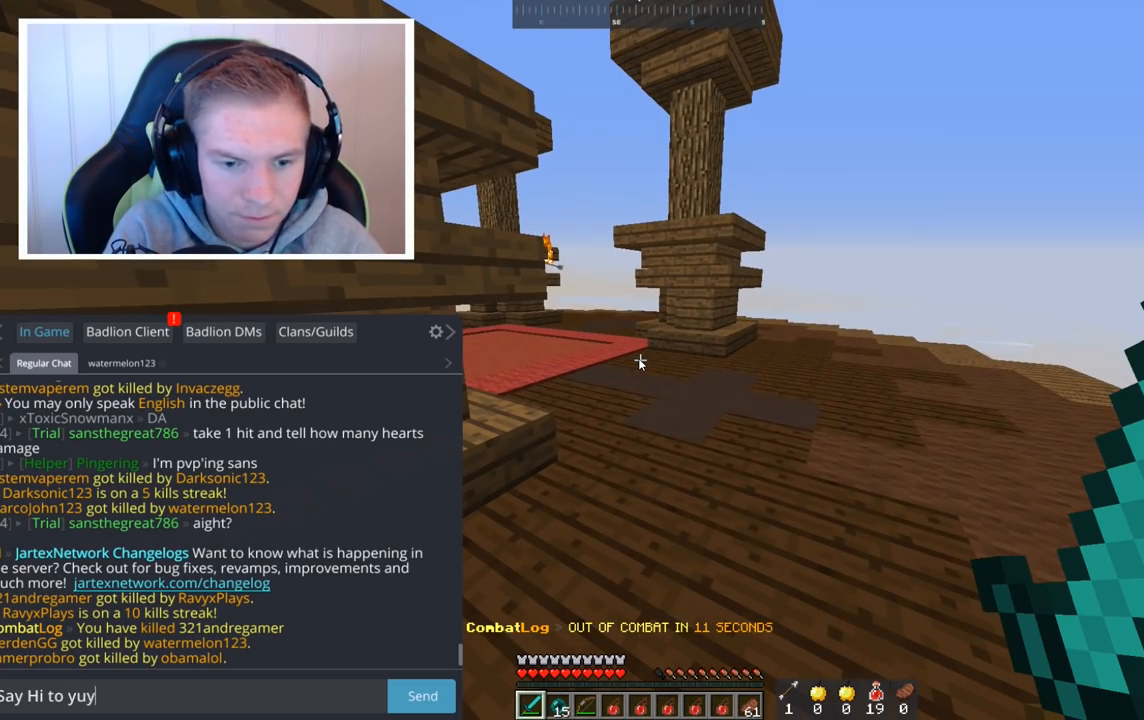
{"keys": [], "mouse": [], "events": []}
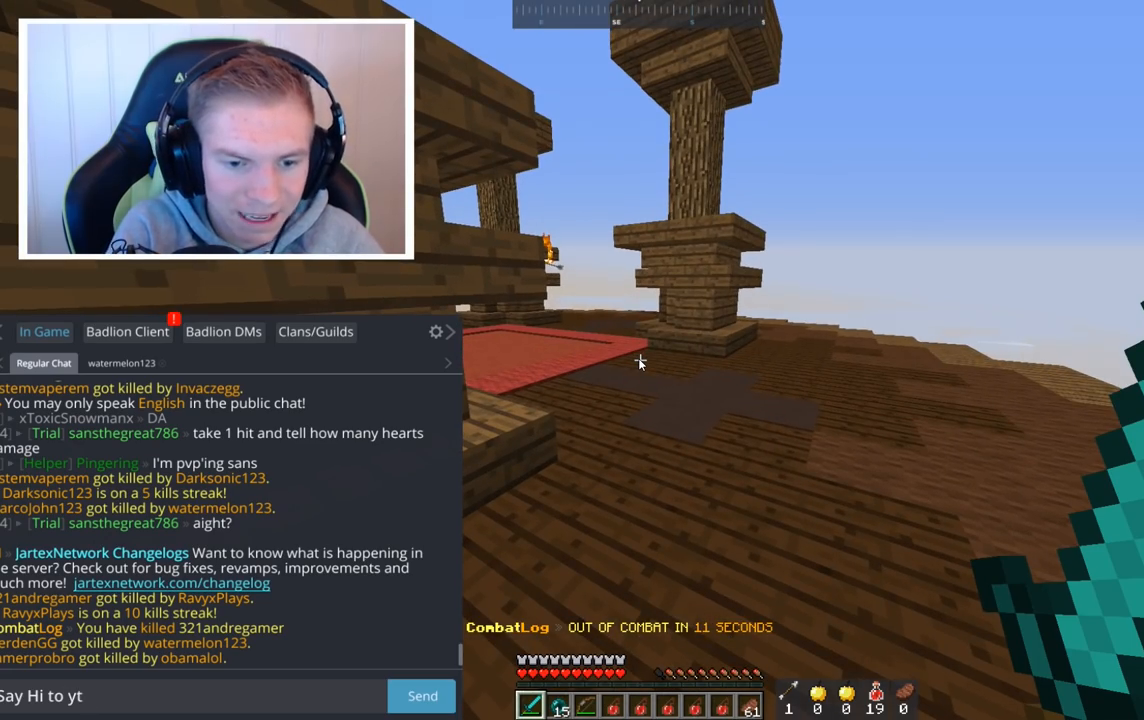
{"keys": [], "mouse": [], "events": []}
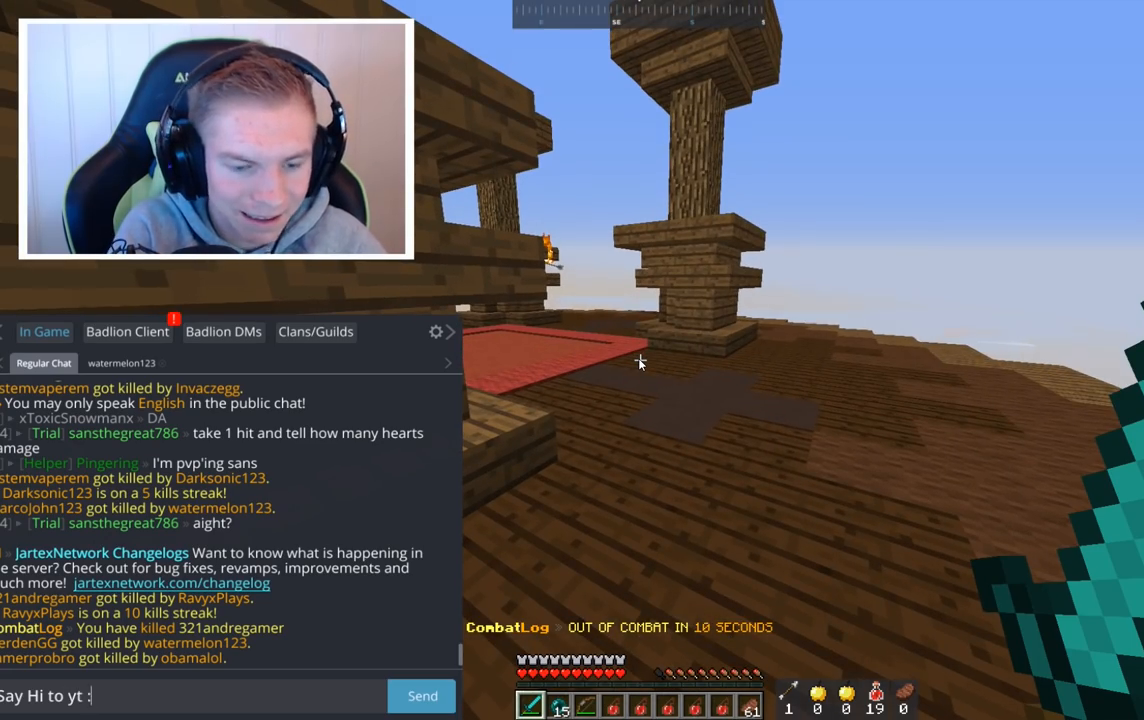
{"keys": ["w"], "mouse": [], "events": [[440, "w", "down"]]}
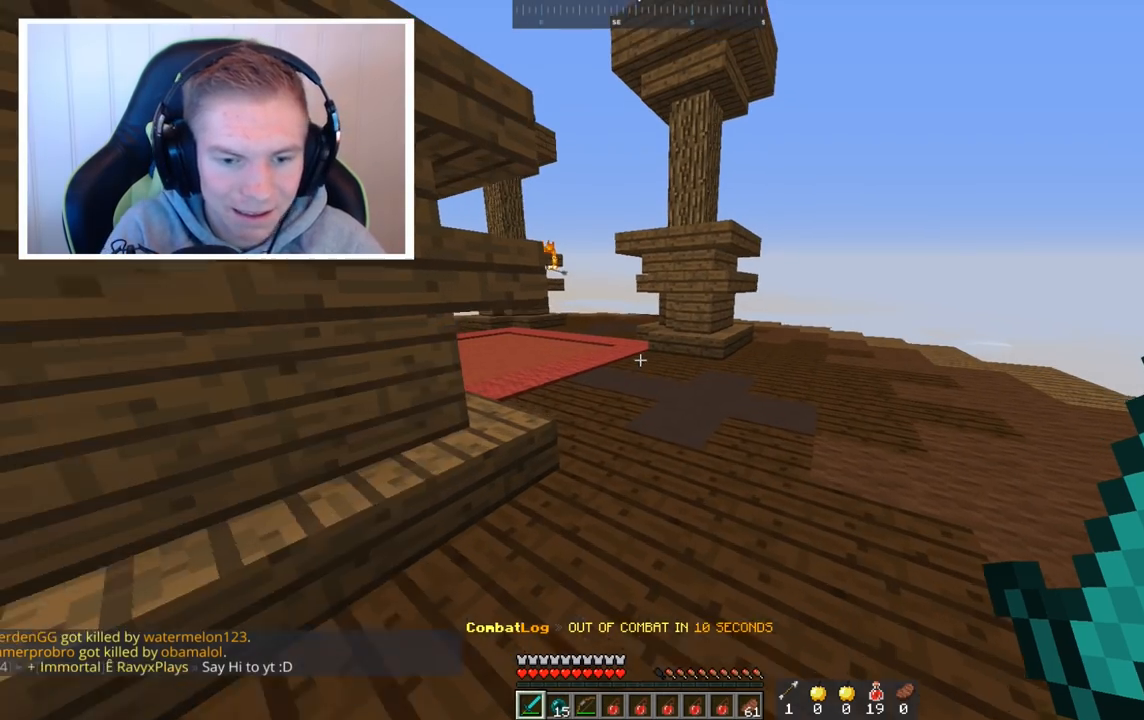
{"keys": ["a", "space", "w"], "mouse": [], "events": [[240, "space", "down"], [400, "a", "down"]]}
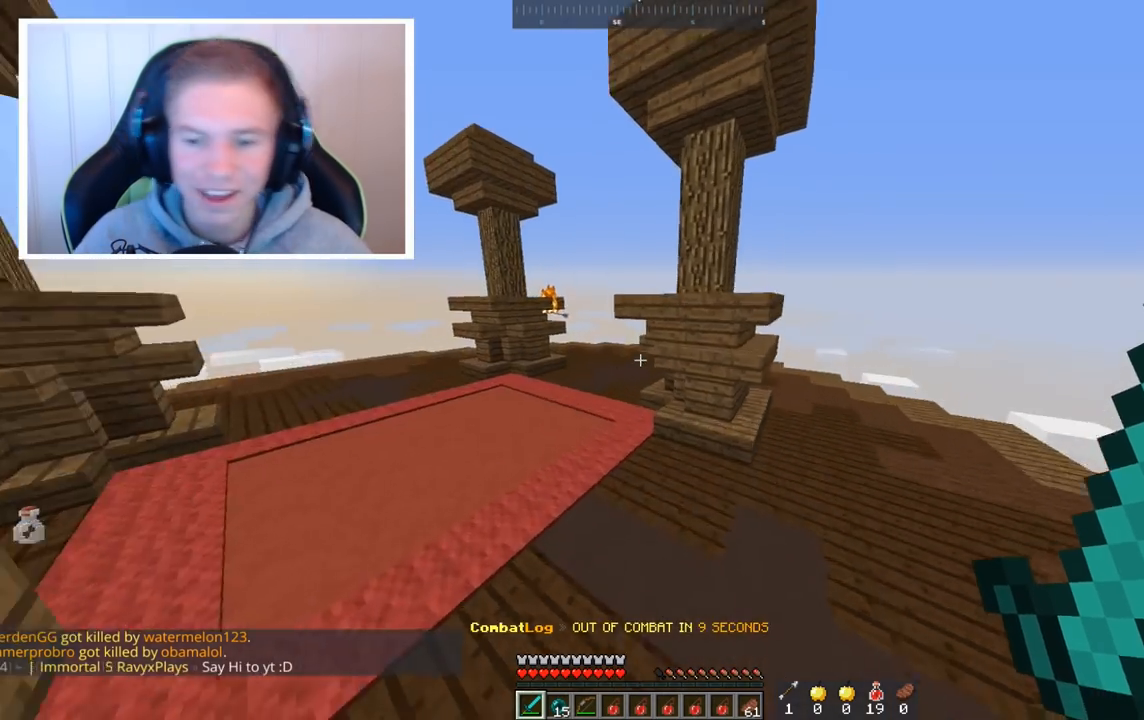
{"keys": ["a", "space", "w"], "mouse": [], "events": []}
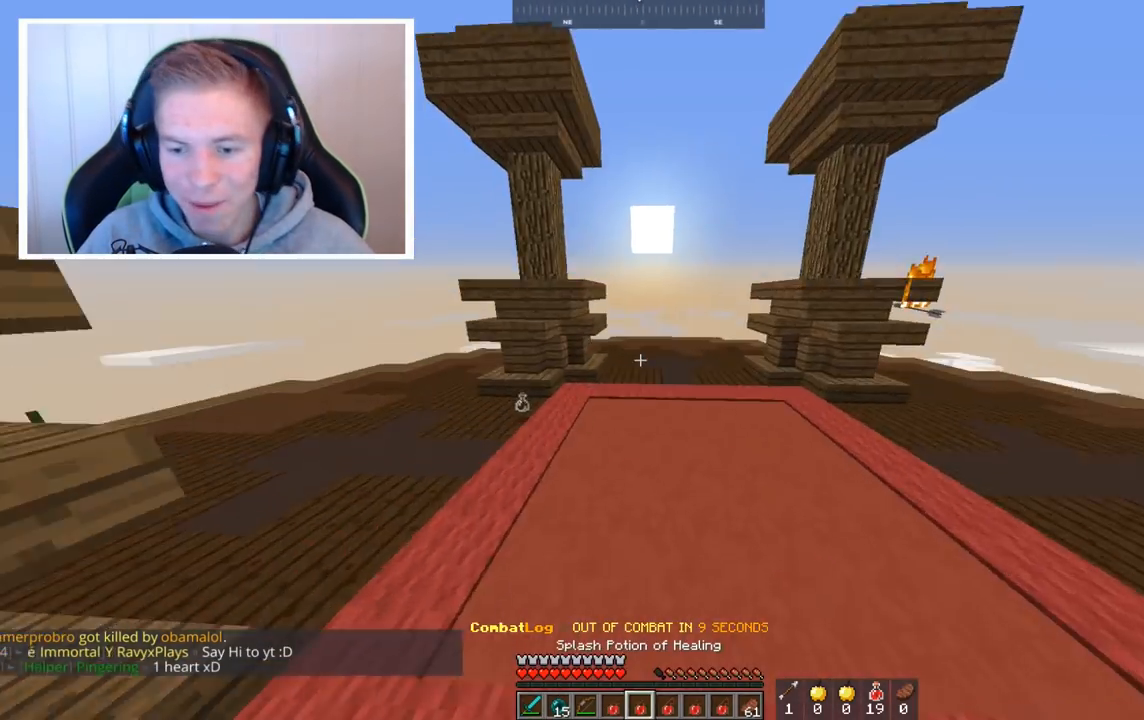
{"keys": ["space", "w"], "mouse": [], "events": [[400, "a", "up"]]}
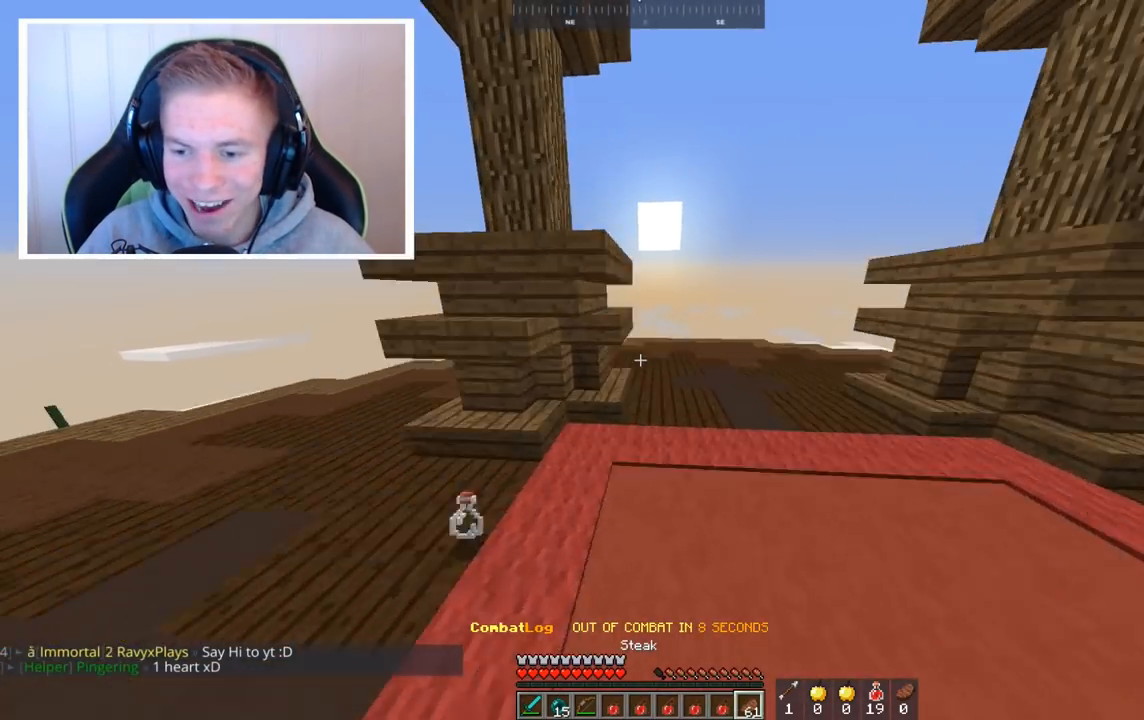
{"keys": ["space", "w"], "mouse": ["right"], "events": [[240, "mouse_right", "down"]]}
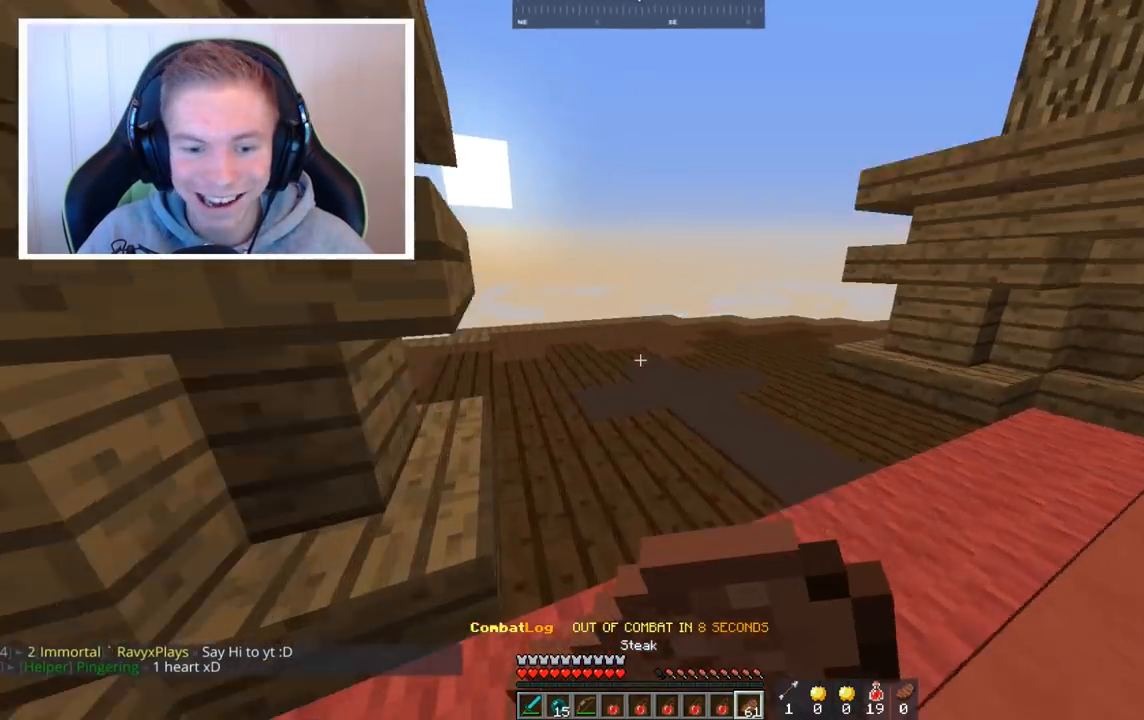
{"keys": ["space", "w"], "mouse": ["right"], "events": []}
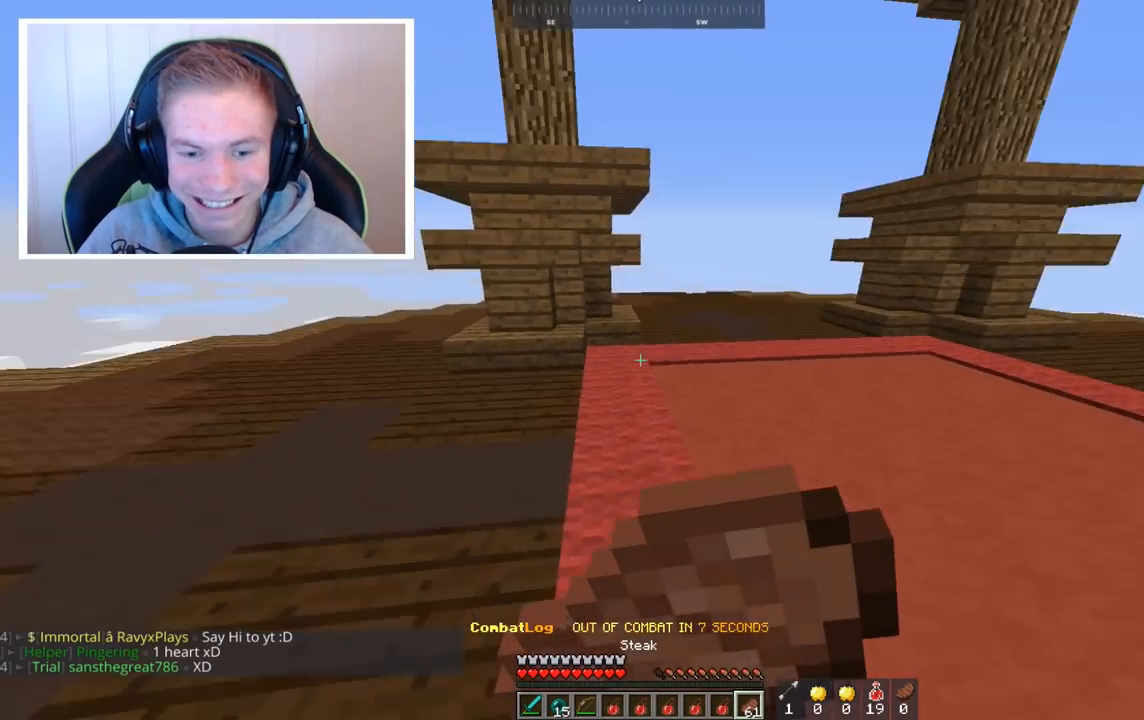
{"keys": ["space", "w"], "mouse": ["right"], "events": []}
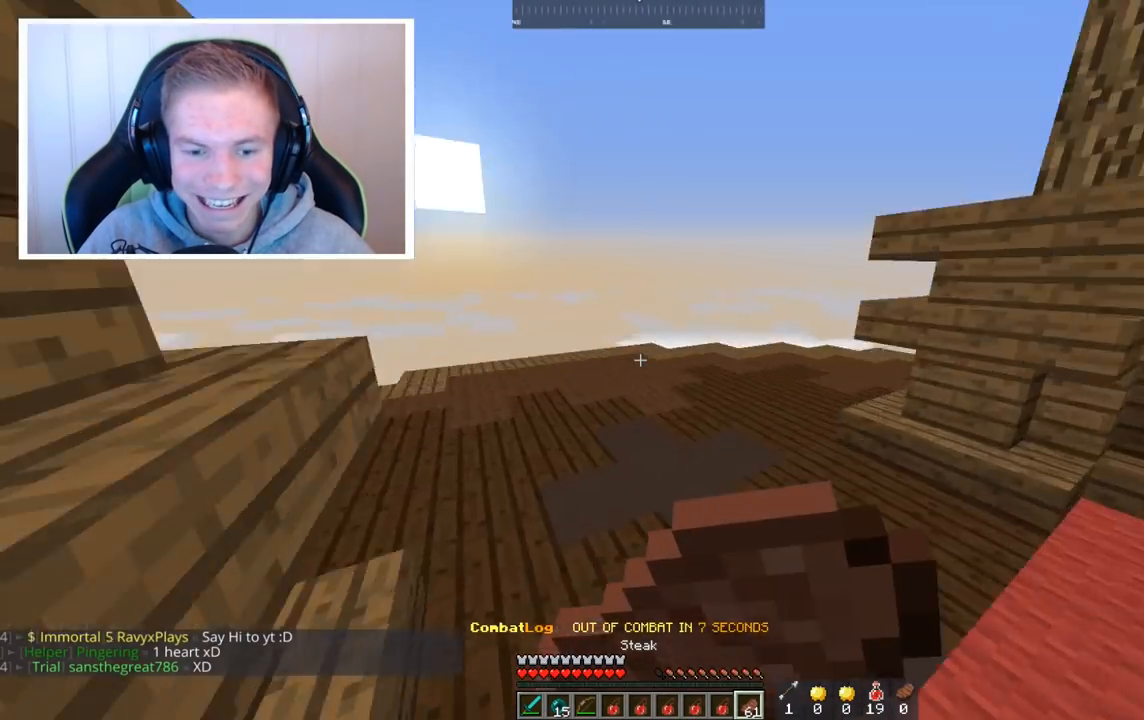
{"keys": ["space", "w"], "mouse": ["right"], "events": []}
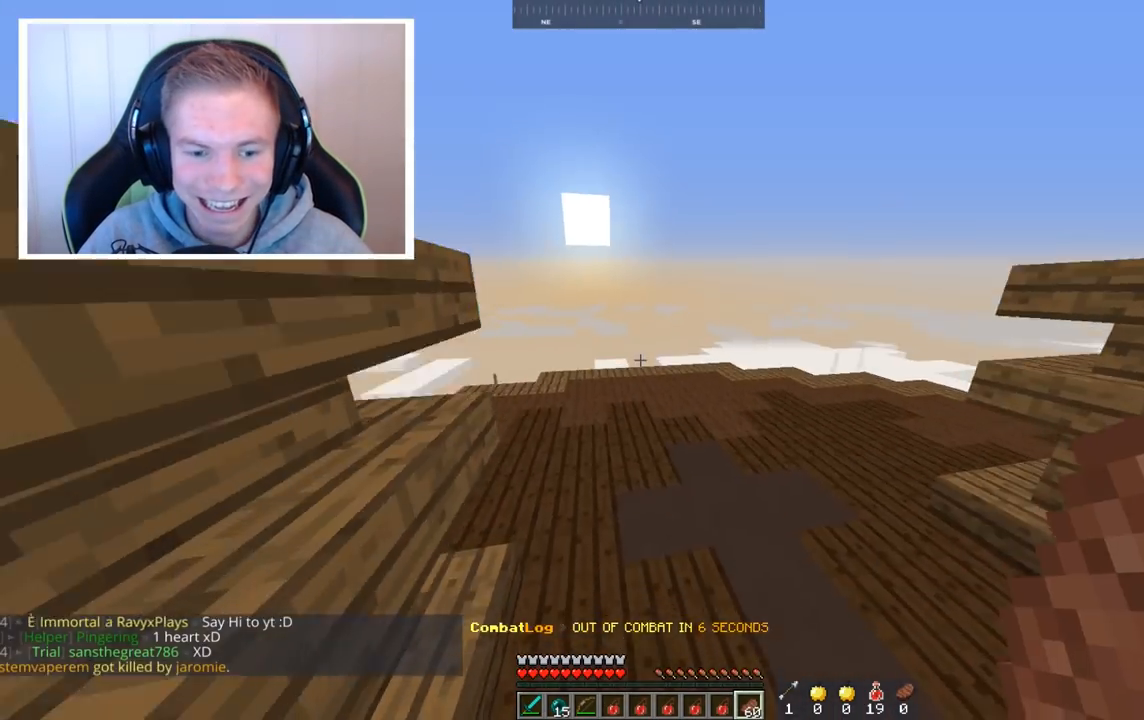
{"keys": ["space", "w"], "mouse": [], "events": [[160, "mouse_right", "up"]]}
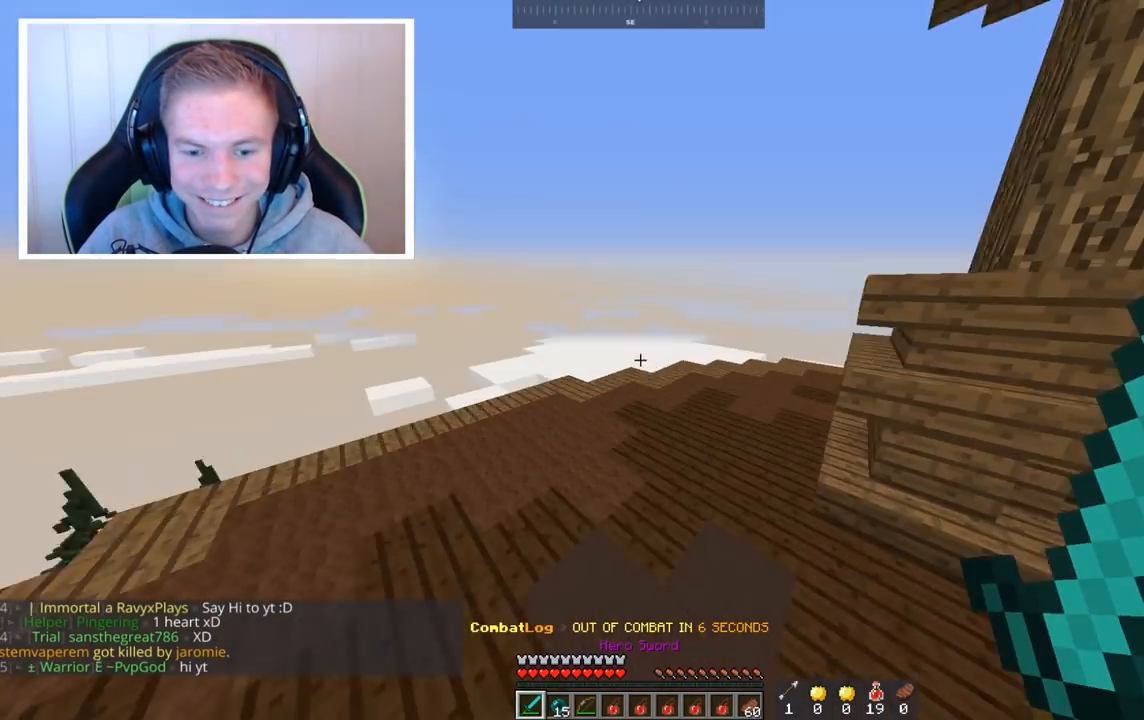
{"keys": ["a", "space", "w"], "mouse": [], "events": [[360, "a", "down"]]}
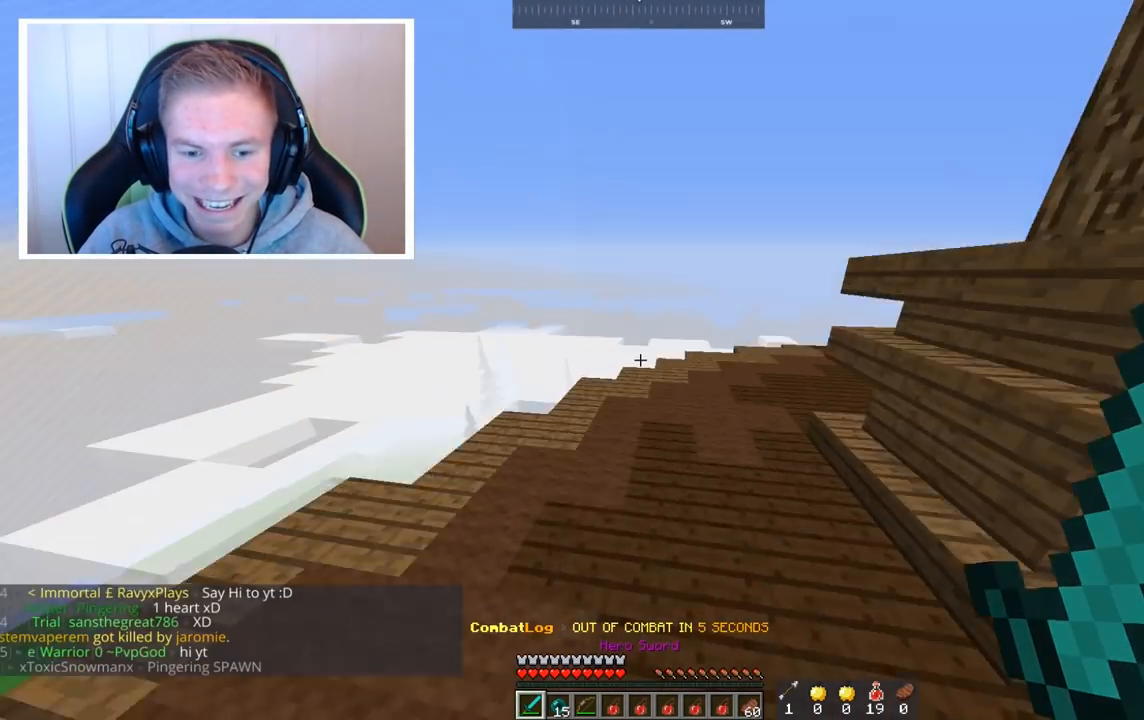
{"keys": ["space", "w"], "mouse": [], "events": [[120, "a", "up"]]}
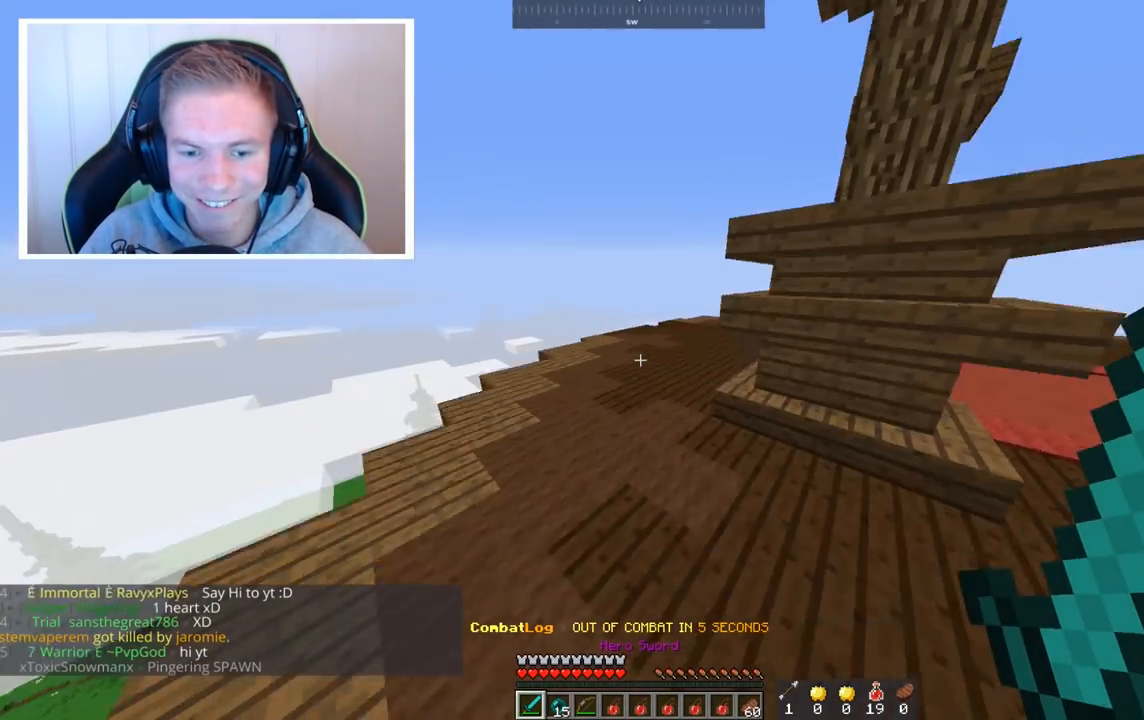
{"keys": ["space", "w"], "mouse": [], "events": [[400, "a", "down"], [520, "a", "up"]]}
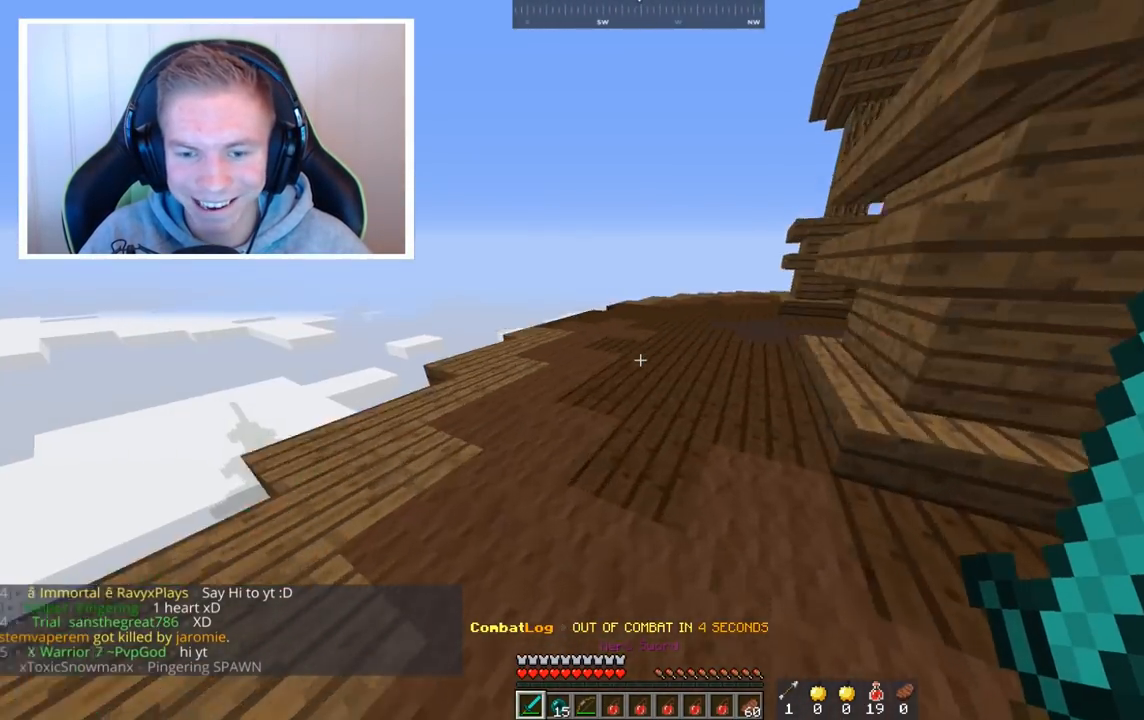
{"keys": ["a", "space", "w"], "mouse": [], "events": [[320, "a", "down"]]}
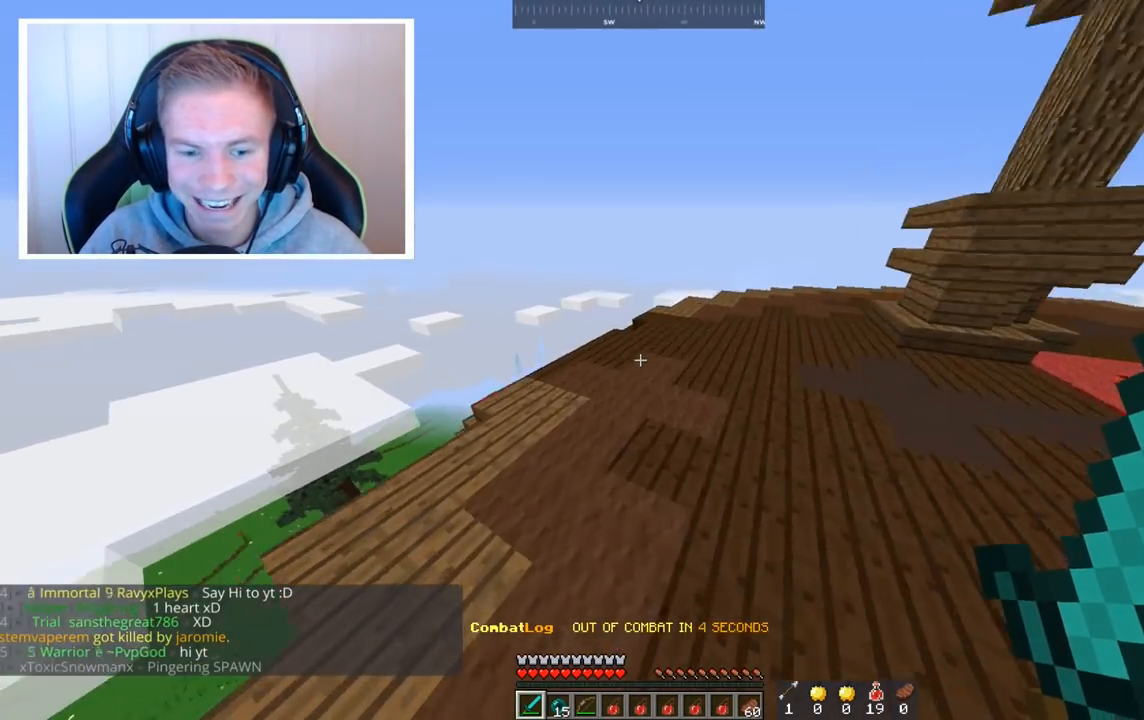
{"keys": ["space", "w"], "mouse": [], "events": [[160, "a", "up"]]}
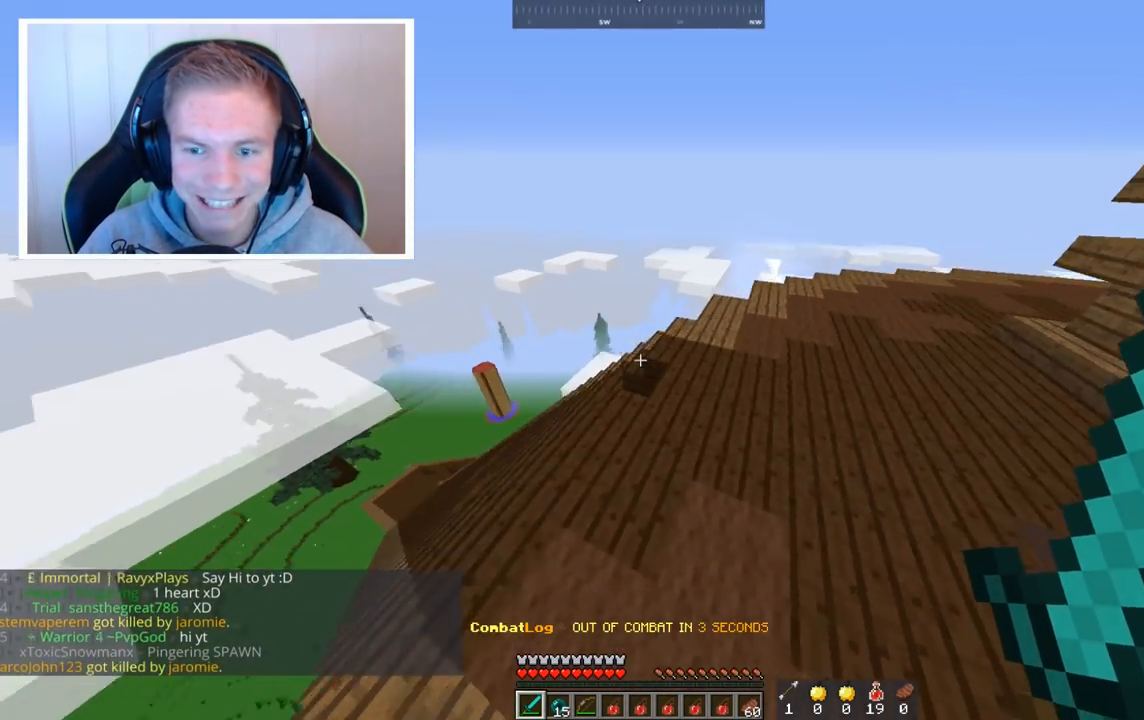
{"keys": ["d"], "mouse": [], "events": [[120, "space", "up"], [120, "w", "up"], [160, "d", "down"]]}
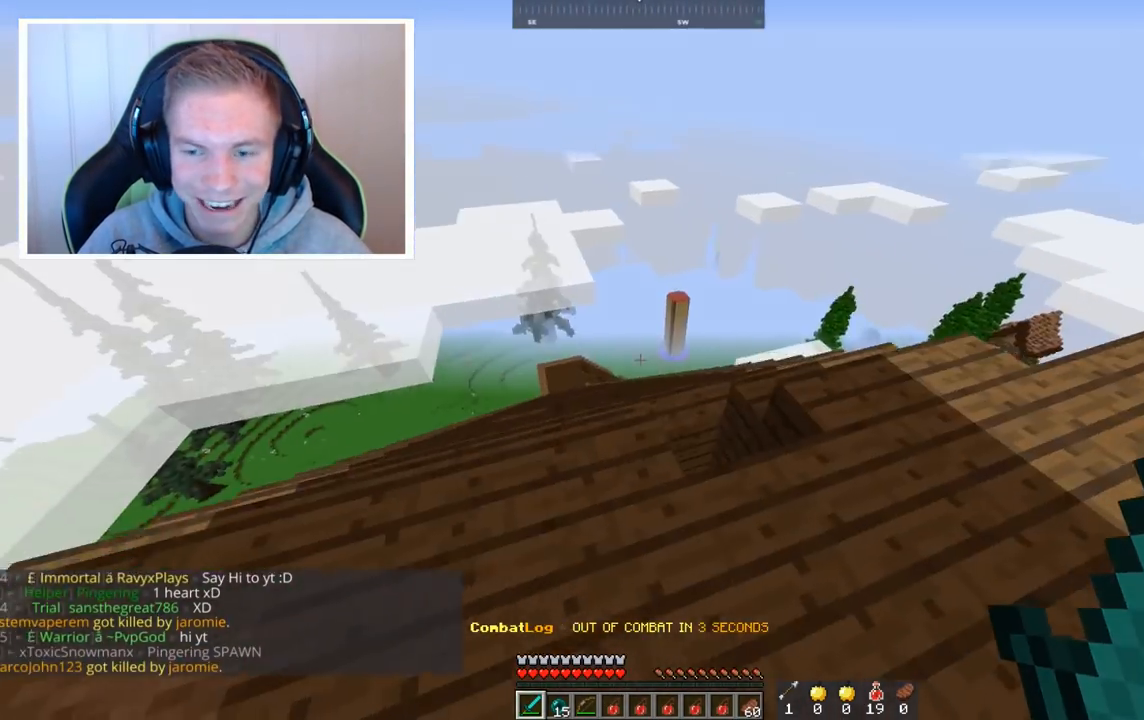
{"keys": ["d", "w"], "mouse": []}
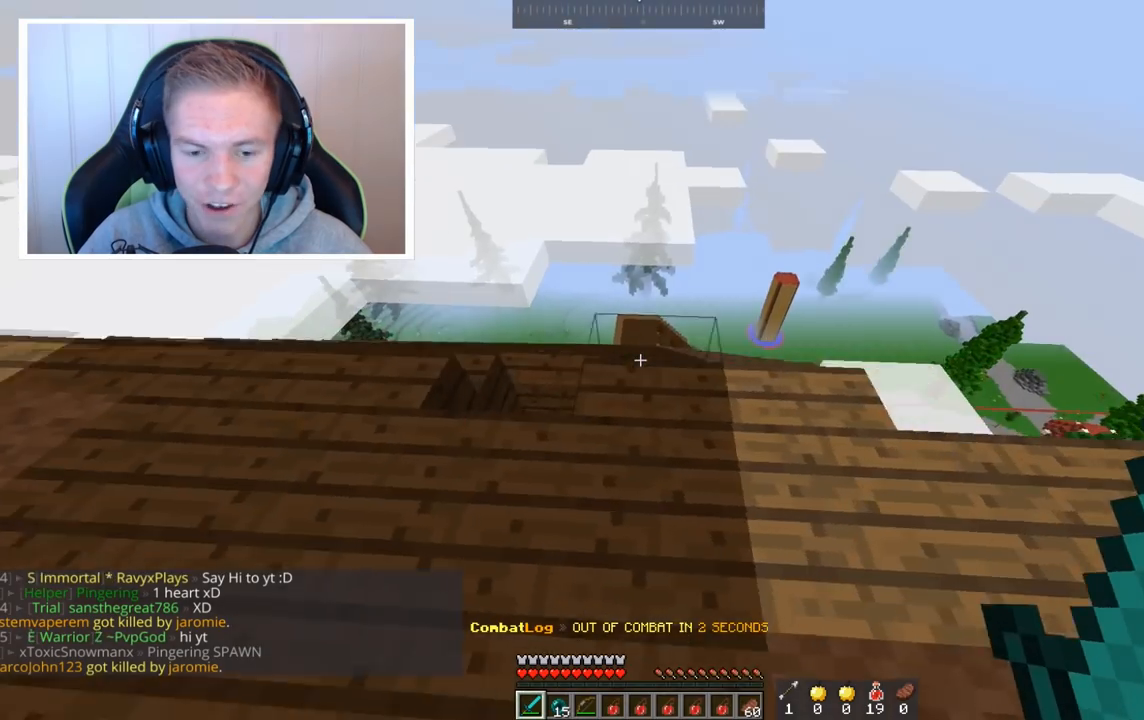
{"keys": ["a", "w"], "mouse": [], "events": [[160, "d", "up"], [320, "a", "down"]]}
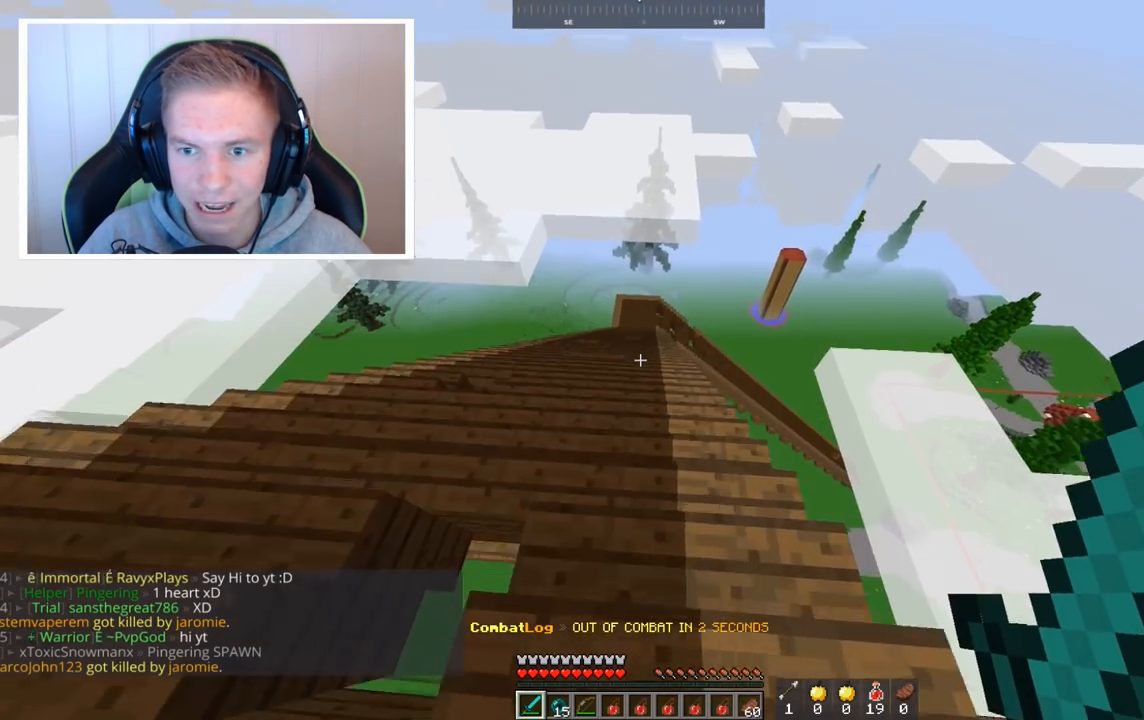
{"keys": ["a", "w"], "mouse": [], "events": [[40, "a", "up"], [520, "a", "down"]]}
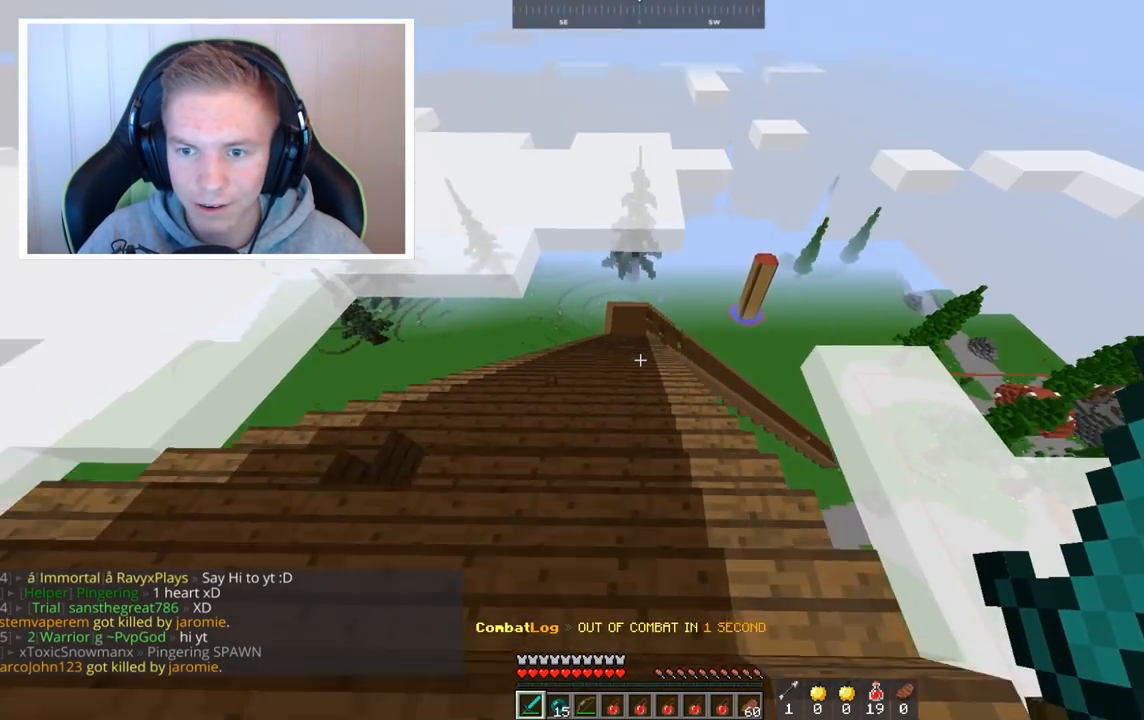
{"keys": ["a", "w"], "mouse": [], "events": []}
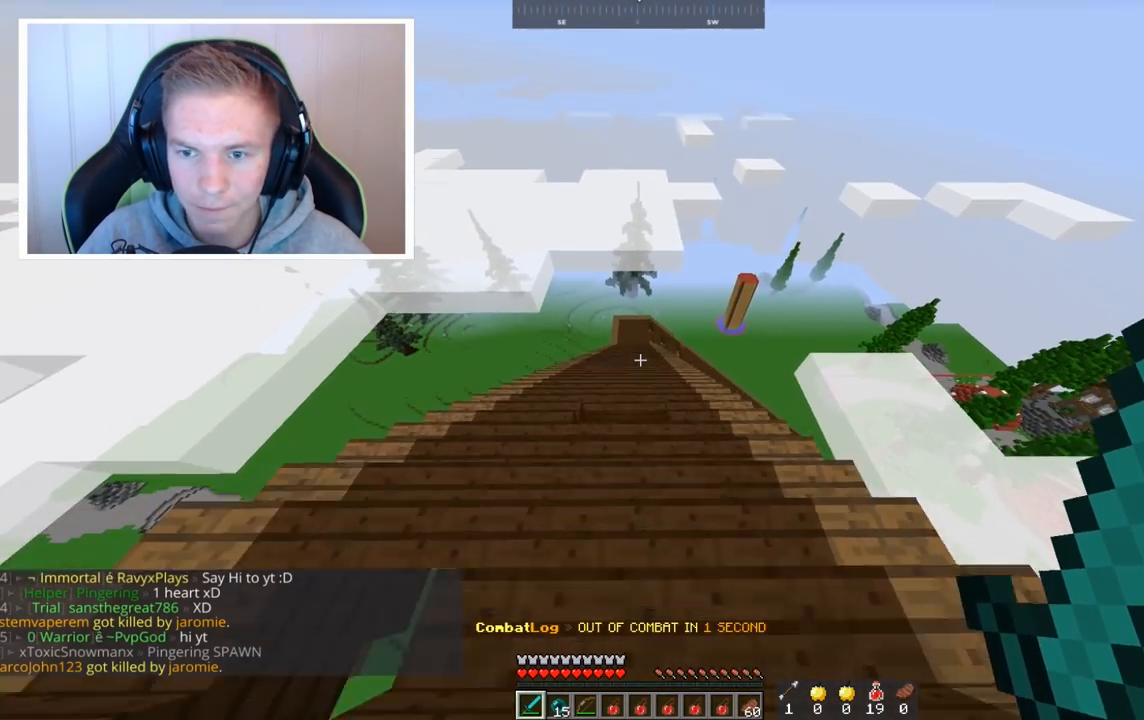
{"keys": ["a", "w"], "mouse": [], "events": []}
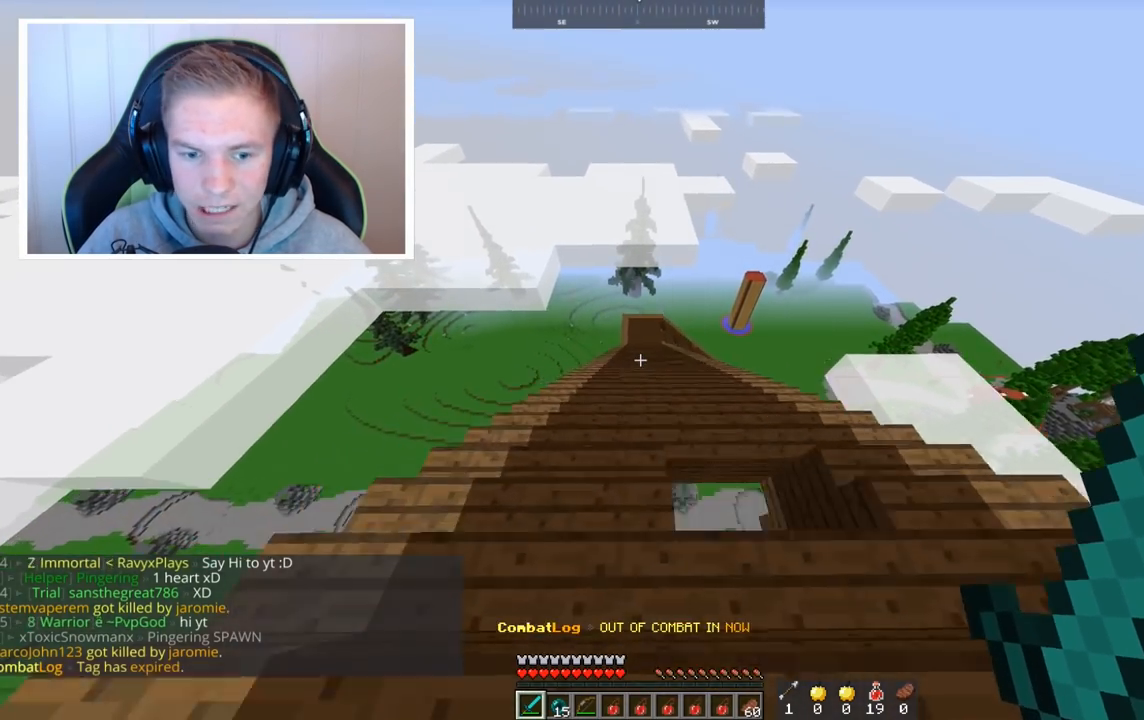
{"keys": ["w"], "mouse": [], "events": [[160, "a", "up"], [240, "a", "down"], [480, "a", "up"]]}
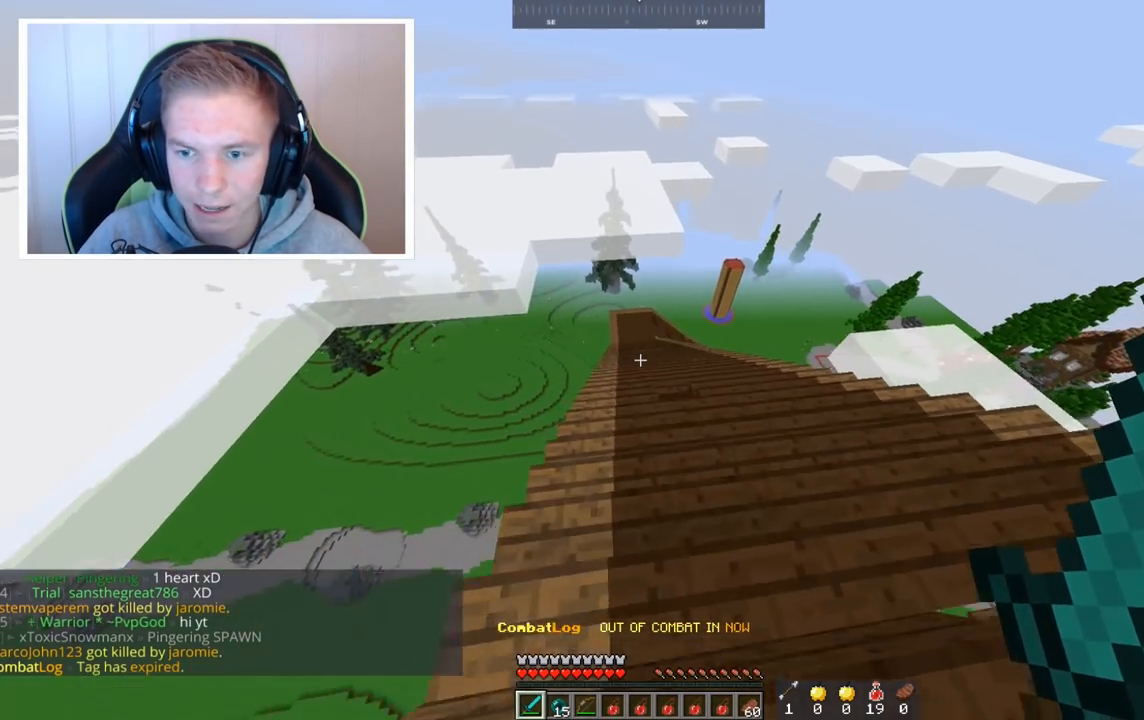
{"keys": ["w"], "mouse": [], "events": [[320, "a", "down"], [480, "a", "up"]]}
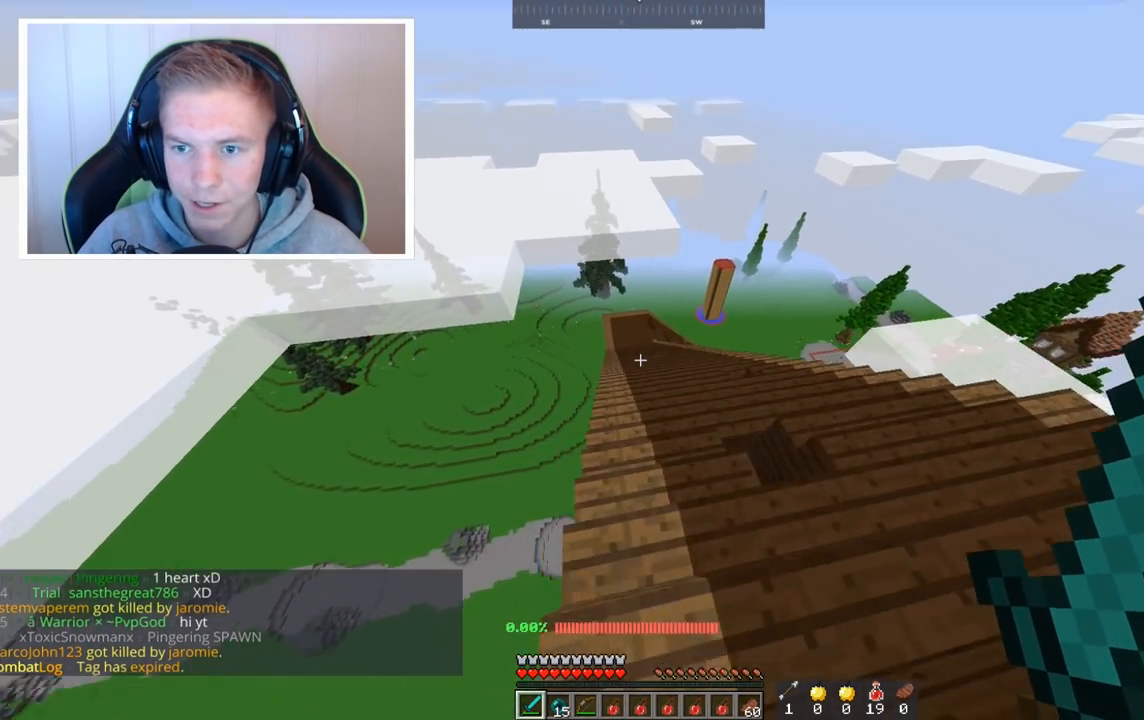
{"keys": ["a", "w"], "mouse": [], "events": [[480, "a", "down"]]}